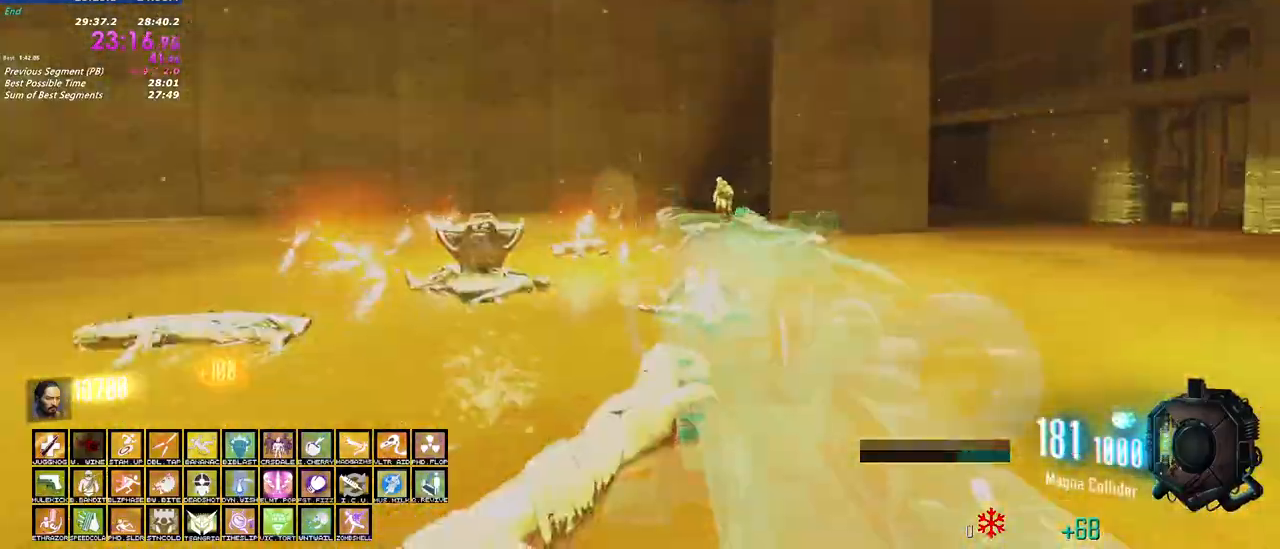
Gameplay with keyboard and mouse; each line is a JSON object with the keys and mouse buttons held at the frame after it. "events" lists presses ("down") and releases ("up") of "1", "2", "3", "4", "5", "a", "alt", "c", "caps_lock", "ctrl", "d", "e", "f", "g", "q", "r", "s", "shift", "t", "tab", "v", "w", "x", "z", "mouse_left", "mouse_wheel" and "mouse_right" between this image and that frame as [ms after this image, input, new state], when the widget could be followed in between. "mouse_left", "mouse_wheel", "mouse_right" = the "left", "wheel", "right" buttons of the "mouse" list. No other keys are recorded. "wheel" means that the mouse wheel is clicked or scrolled. Not read: mouse_move.
{"keys": ["a", "s"], "mouse": ["right"], "events": [[50, "s", "down"], [283, "mouse_right", "down"], [383, "d", "up"], [417, "a", "down"]]}
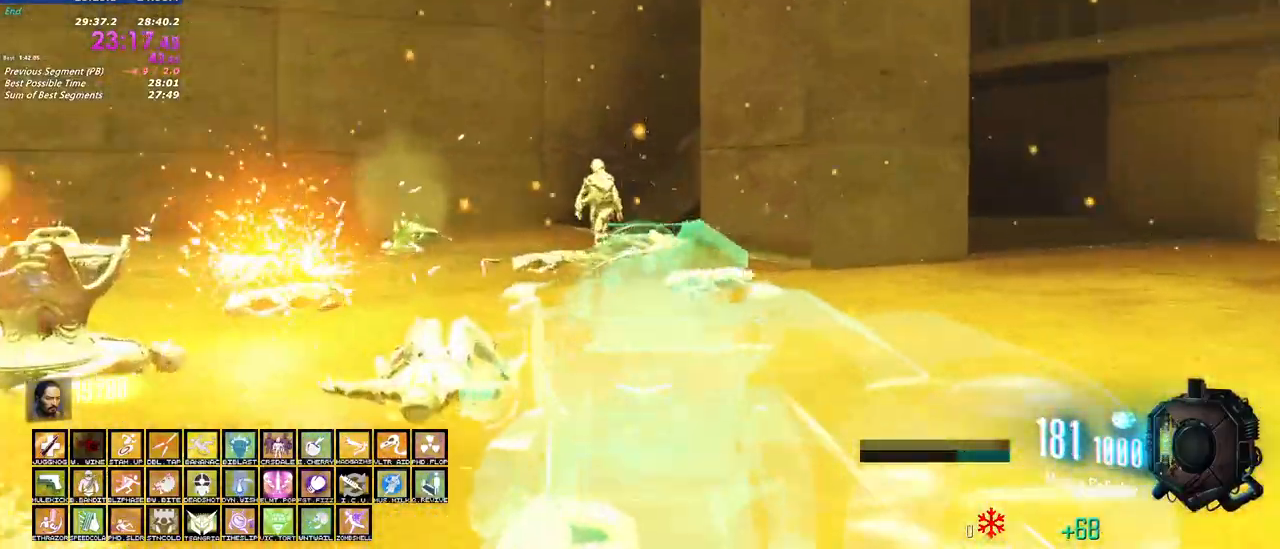
{"keys": ["a", "w"], "mouse": ["left", "right"], "events": [[17, "s", "up"], [250, "mouse_left", "down"], [350, "w", "down"]]}
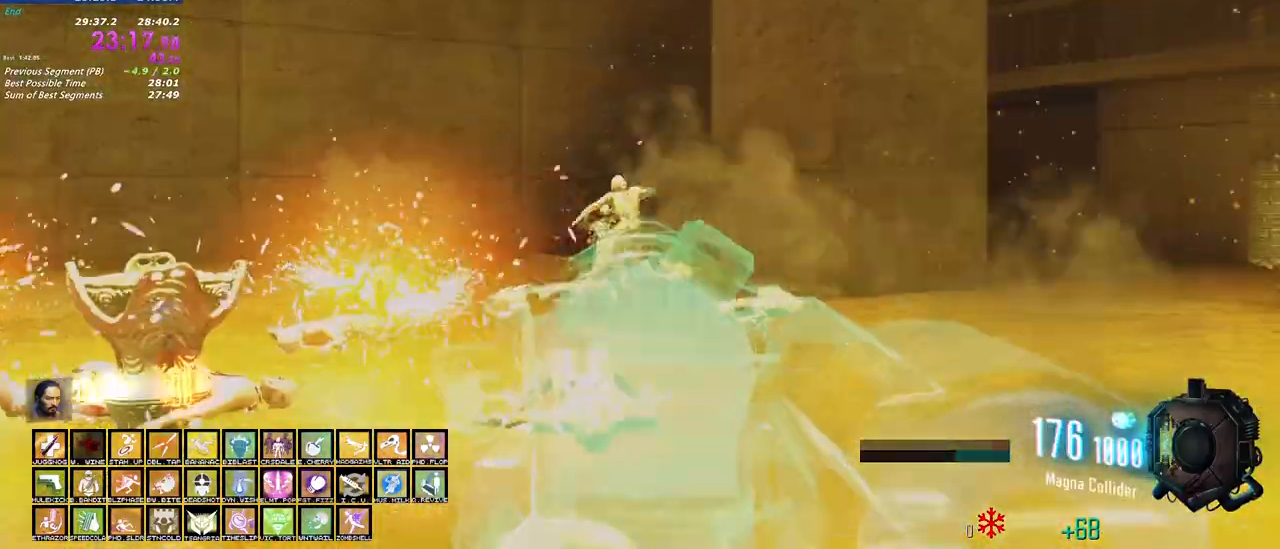
{"keys": ["a", "w"], "mouse": ["right"], "events": [[267, "mouse_left", "up"]]}
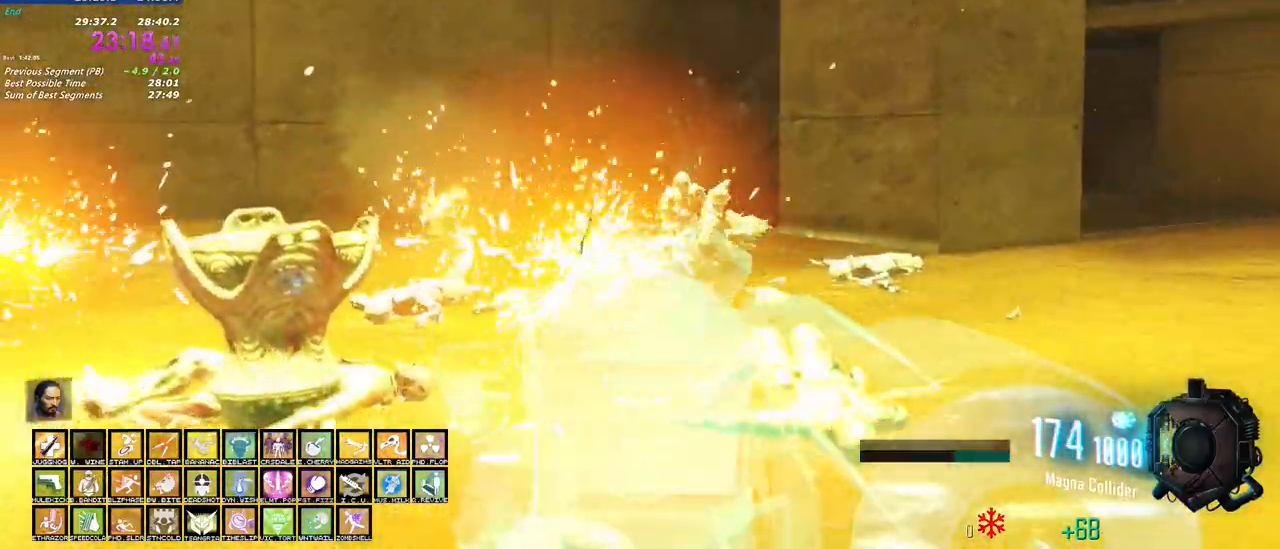
{"keys": ["w"], "mouse": ["left", "right"], "events": [[183, "a", "up"], [467, "mouse_left", "down"]]}